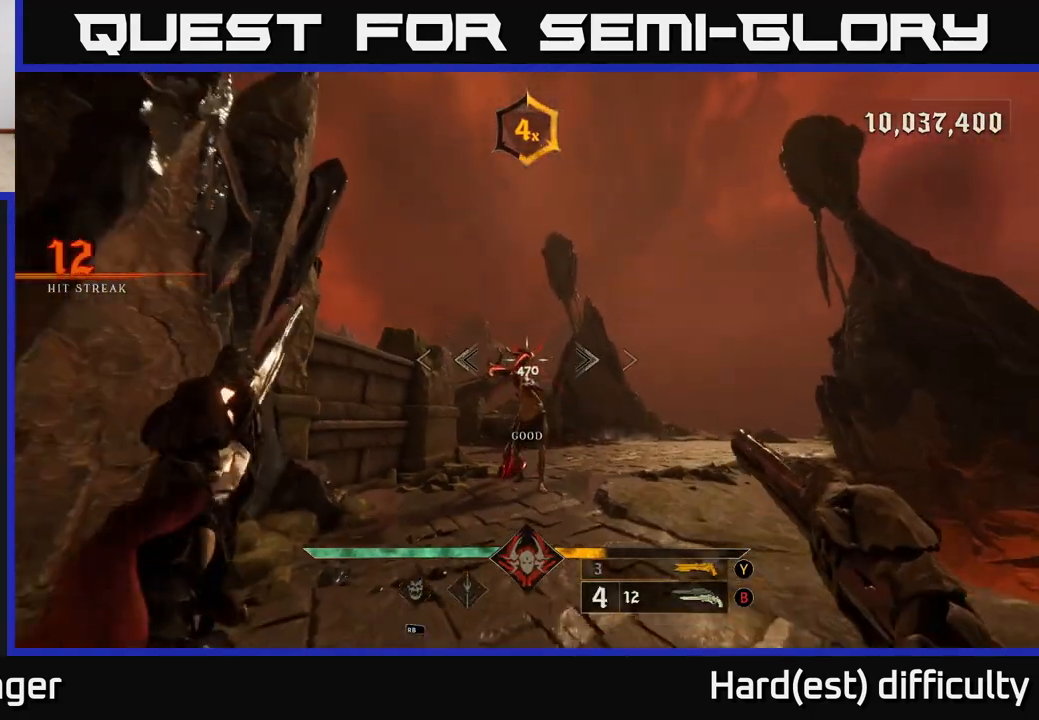
Gameplay with a controller (Xbox layout); each line is a JSON object with the inputs held at the frame after it. "events" lists button and stick changes between this image and that frame as [ms after this image, input, new state], when the widget could be followed in between.
{"buttons": [], "left_stick": "down", "right_stick": "down", "events": [[67, "R2", "down"], [67, "right_stick", "center"], [133, "R2", "up"], [200, "left_stick", "center"], [400, "right_stick", "down"], [500, "left_stick", "down"]]}
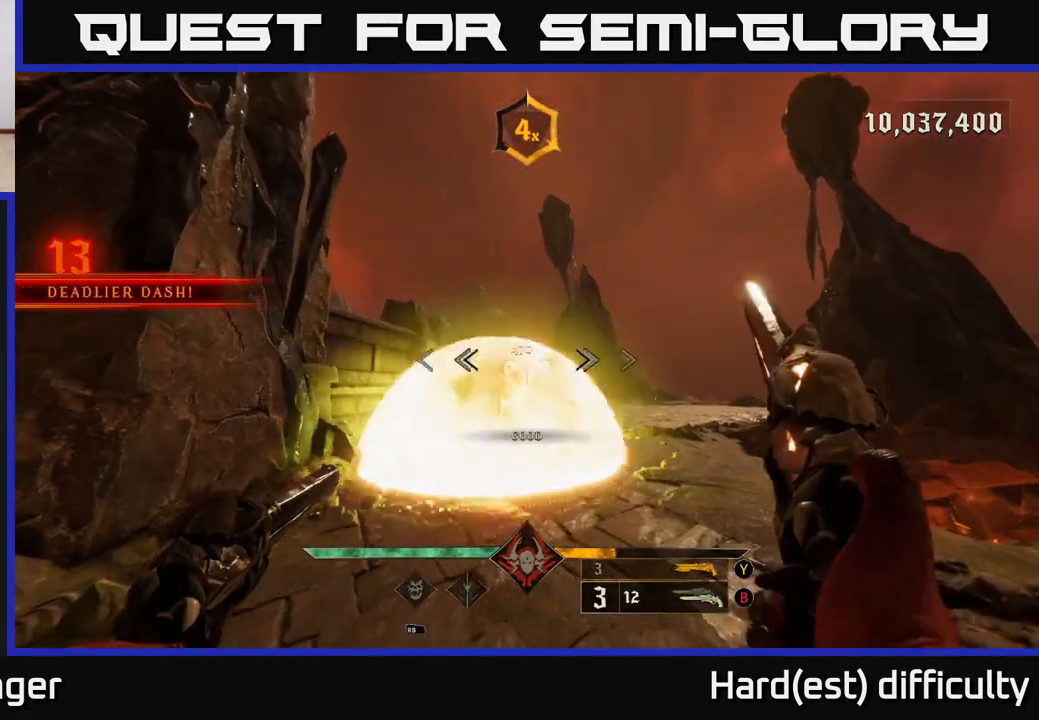
{"buttons": [], "left_stick": "down", "right_stick": "center", "events": [[33, "right_stick", "center"], [67, "R2", "down"], [150, "R2", "up"]]}
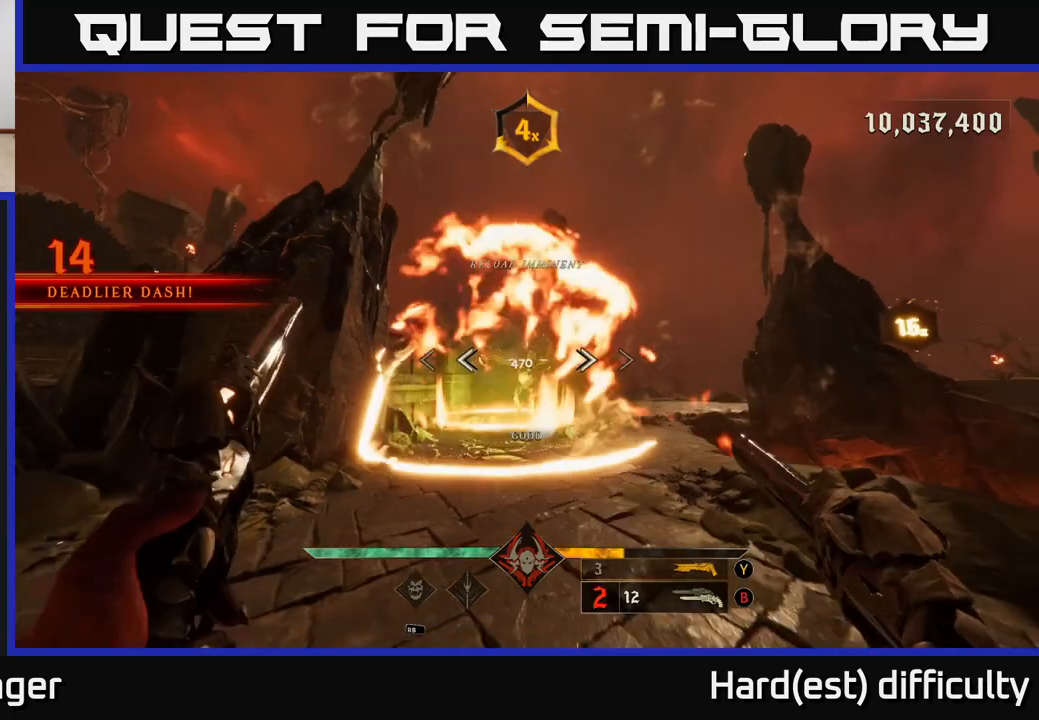
{"buttons": ["R2"], "left_stick": "down", "right_stick": "center", "events": [[17, "right_stick", "down"], [33, "R2", "down"], [83, "R2", "up"], [83, "right_stick", "center"], [483, "R2", "down"]]}
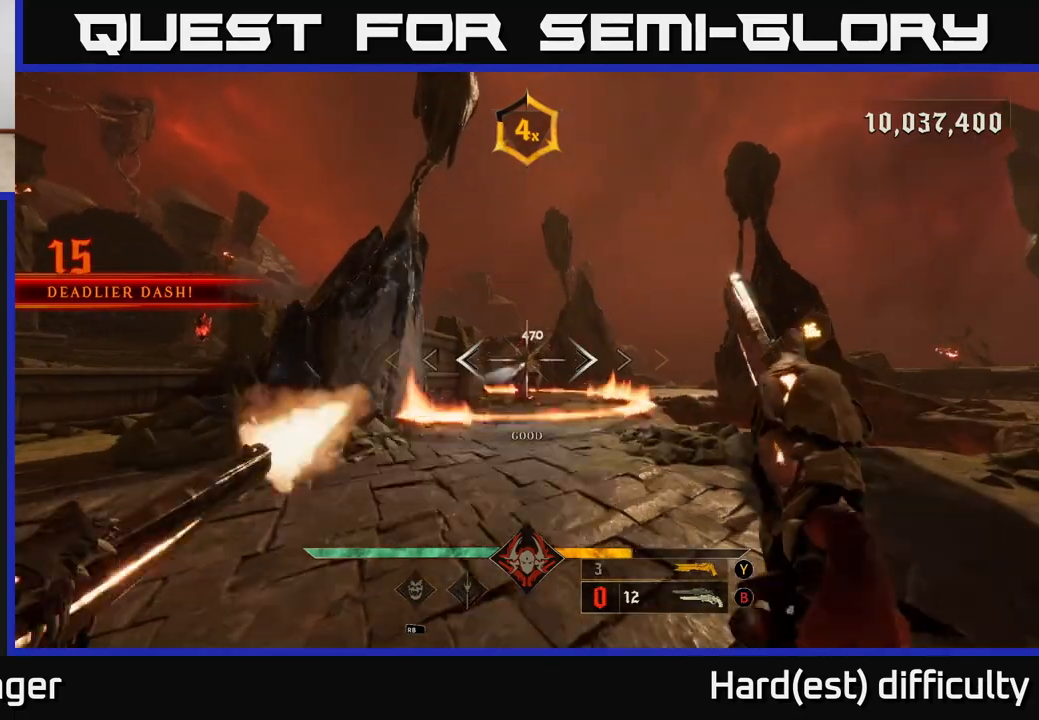
{"buttons": [], "left_stick": "center", "right_stick": "center", "events": [[67, "R2", "up"], [233, "left_stick", "center"]]}
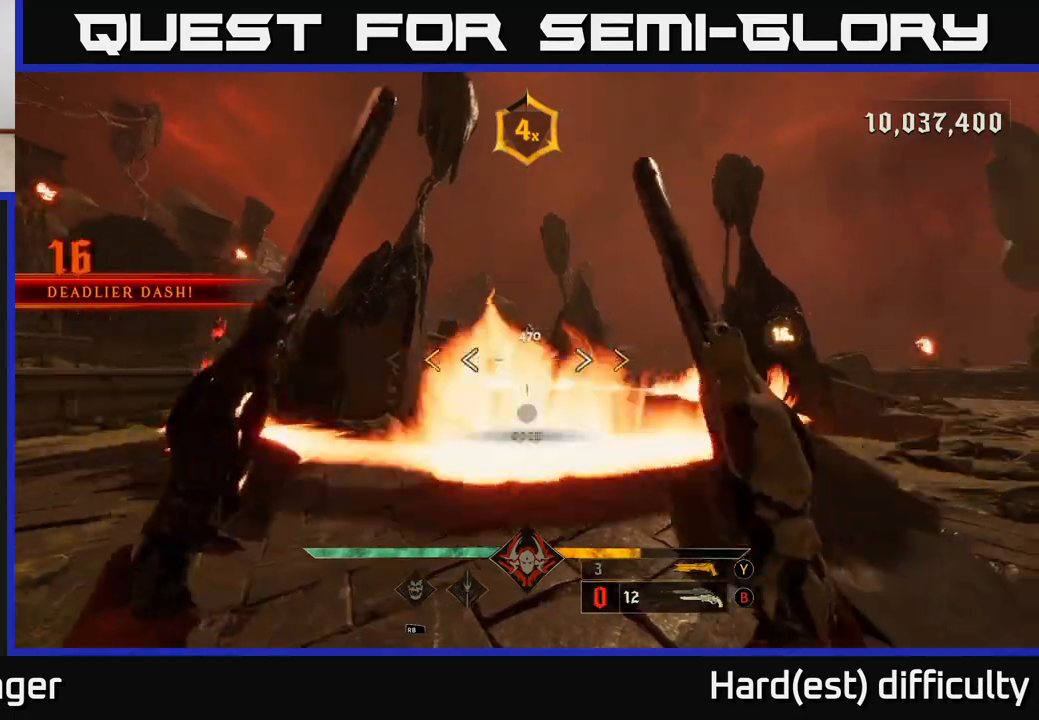
{"buttons": ["X"], "left_stick": "up", "right_stick": "center", "events": [[17, "R2", "down"], [33, "A", "down"], [33, "left_stick", "down"], [100, "R2", "up"], [133, "left_stick", "center"], [200, "A", "up"], [350, "A", "down"], [417, "left_stick", "up"], [467, "X", "down"], [500, "A", "up"]]}
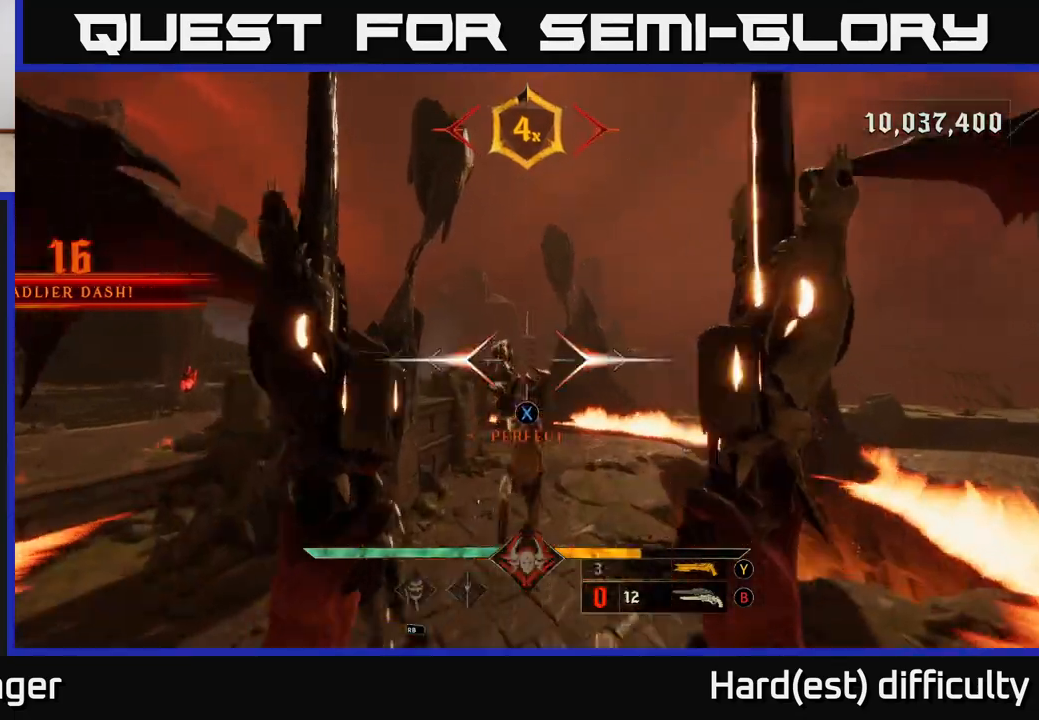
{"buttons": ["L2"], "left_stick": "up", "right_stick": "right", "events": [[67, "X", "up"], [217, "left_stick", "up-left"], [300, "right_stick", "down"], [333, "L2", "down"], [433, "right_stick", "right"], [467, "left_stick", "up"]]}
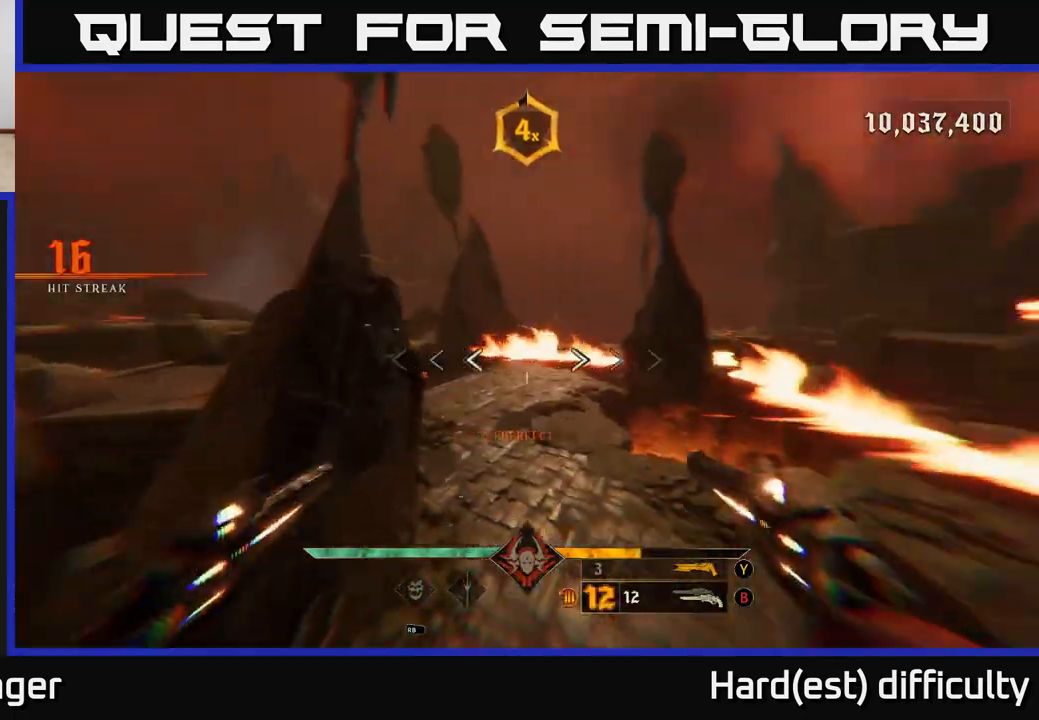
{"buttons": [], "left_stick": "left", "right_stick": "right", "events": [[50, "L2", "up"], [383, "left_stick", "up-left"], [483, "left_stick", "left"]]}
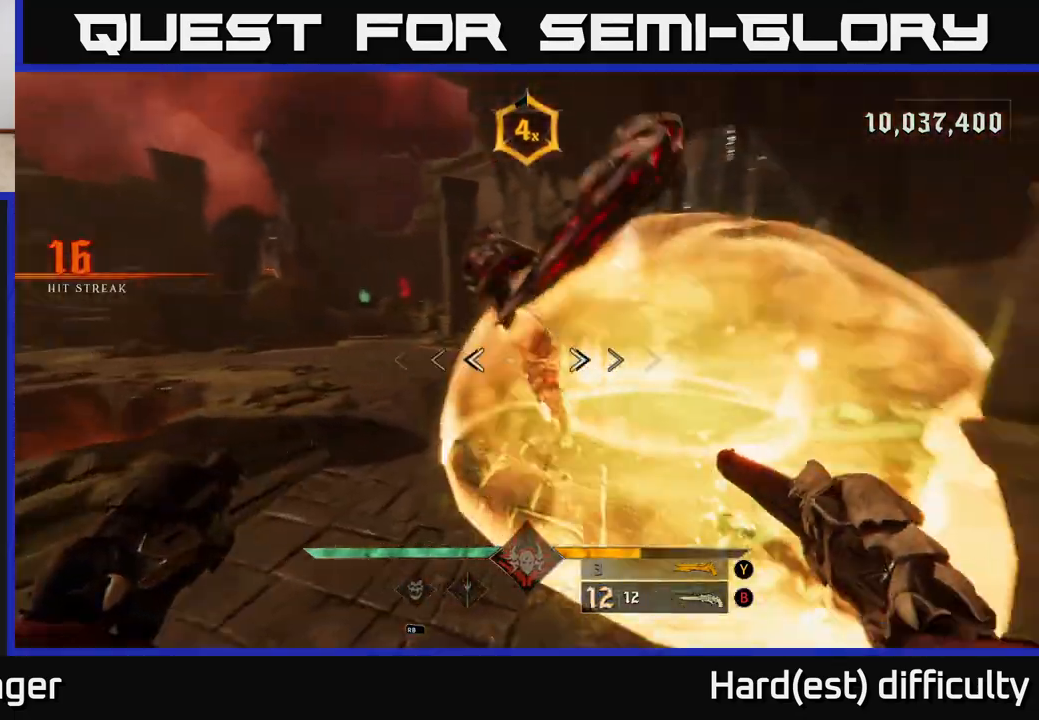
{"buttons": [], "left_stick": "down-left", "right_stick": "up-left", "events": [[67, "L2", "down"], [183, "left_stick", "down-left"], [217, "L2", "up"], [317, "right_stick", "center"], [417, "right_stick", "left"], [483, "right_stick", "up-left"]]}
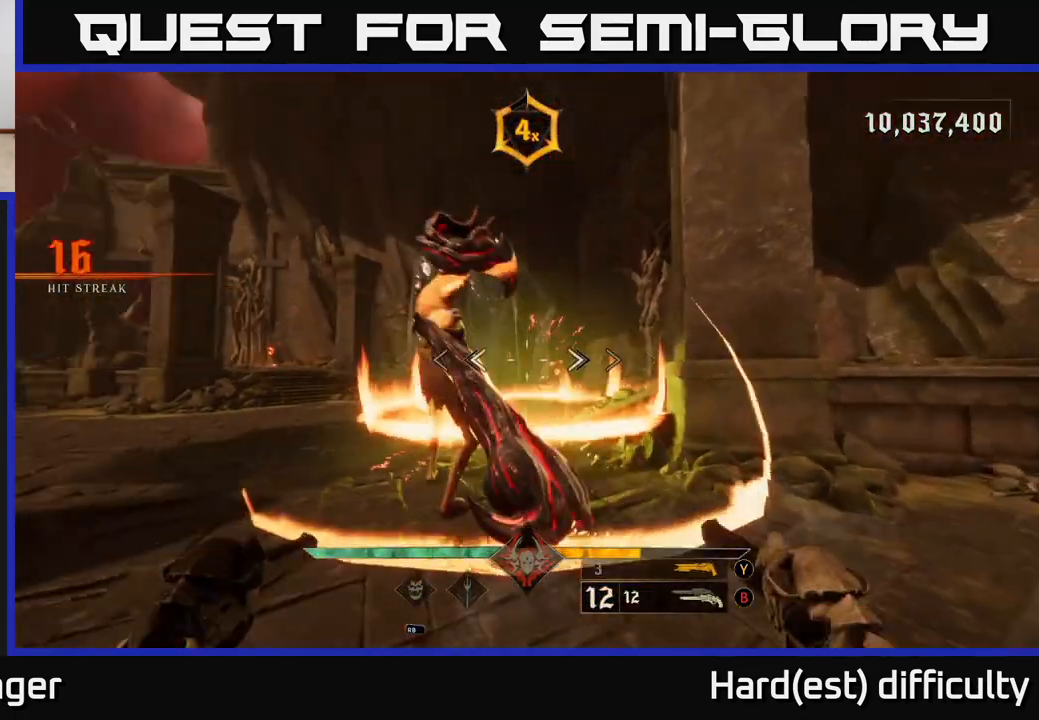
{"buttons": [], "left_stick": "down-left", "right_stick": "center", "events": [[17, "right_stick", "up"], [100, "right_stick", "center"], [267, "right_stick", "up-left"], [367, "R2", "down"], [367, "right_stick", "up-right"], [417, "R2", "up"], [500, "right_stick", "center"]]}
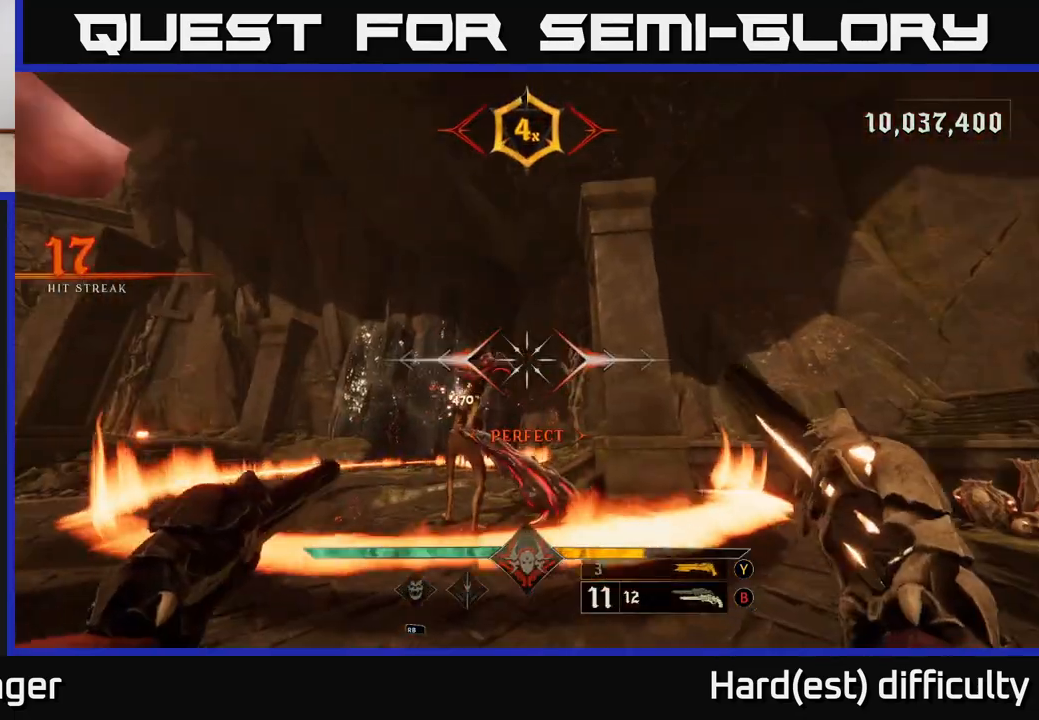
{"buttons": ["A"], "left_stick": "down", "right_stick": "center", "events": [[183, "right_stick", "down"], [283, "R2", "down"], [317, "L2", "down"], [317, "left_stick", "down"], [333, "right_stick", "center"], [383, "A", "down"], [383, "R2", "up"], [433, "L2", "up"]]}
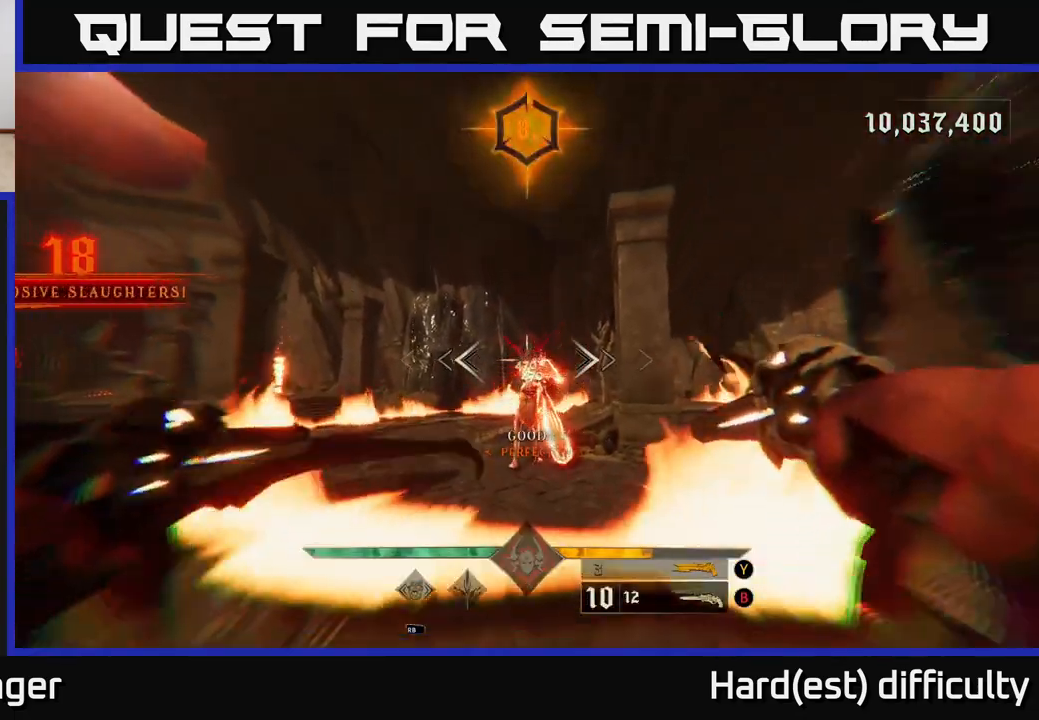
{"buttons": [], "left_stick": "up", "right_stick": "down", "events": [[17, "A", "up"], [167, "A", "down"], [217, "left_stick", "up"], [267, "A", "up"], [450, "right_stick", "down"]]}
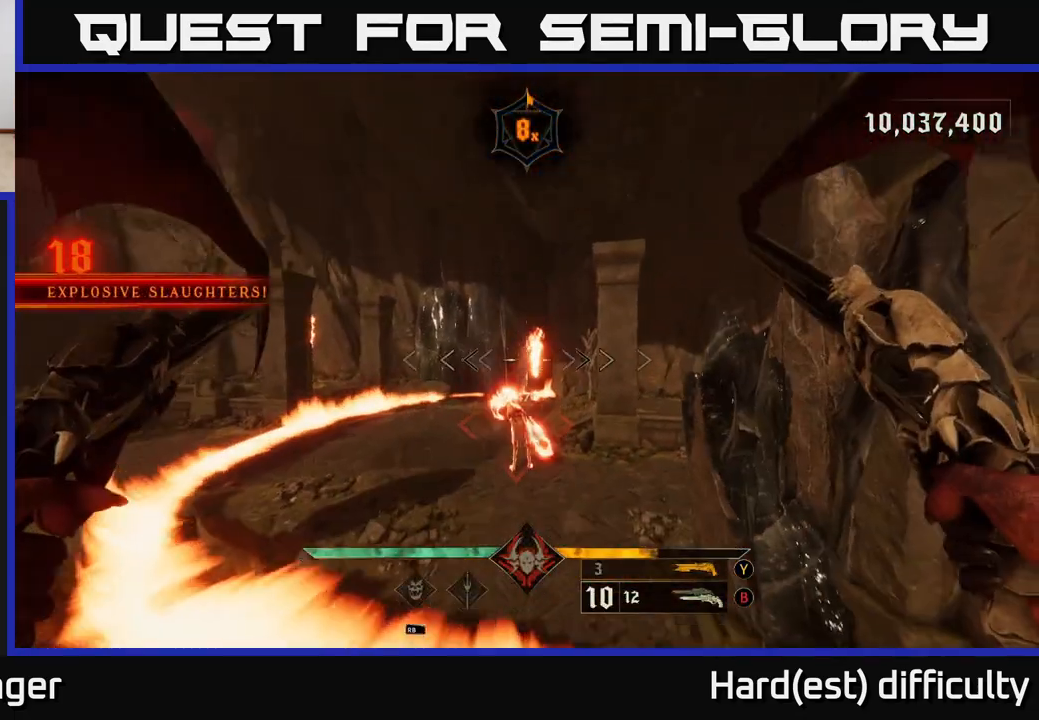
{"buttons": [], "left_stick": "up-right", "right_stick": "up", "events": [[183, "right_stick", "center"], [200, "R2", "down"], [283, "R2", "up"], [433, "left_stick", "up-right"], [433, "right_stick", "up"]]}
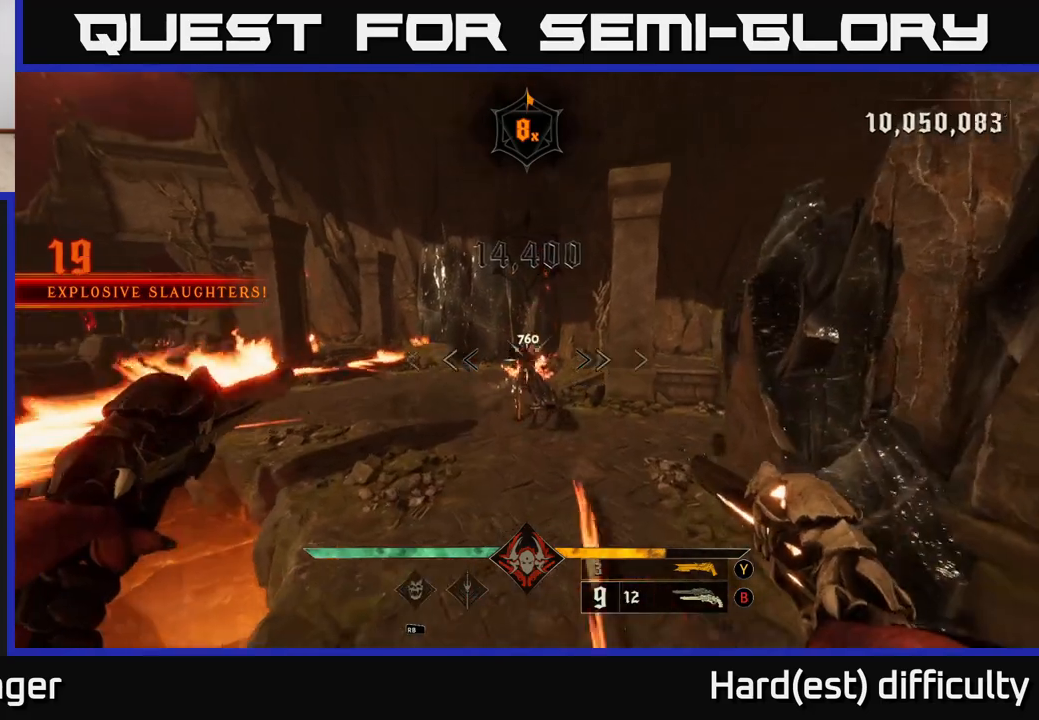
{"buttons": [], "left_stick": "up-left", "right_stick": "right", "events": [[100, "left_stick", "up"], [183, "right_stick", "center"], [217, "X", "down"], [283, "X", "up"], [450, "right_stick", "right"], [500, "left_stick", "up-left"]]}
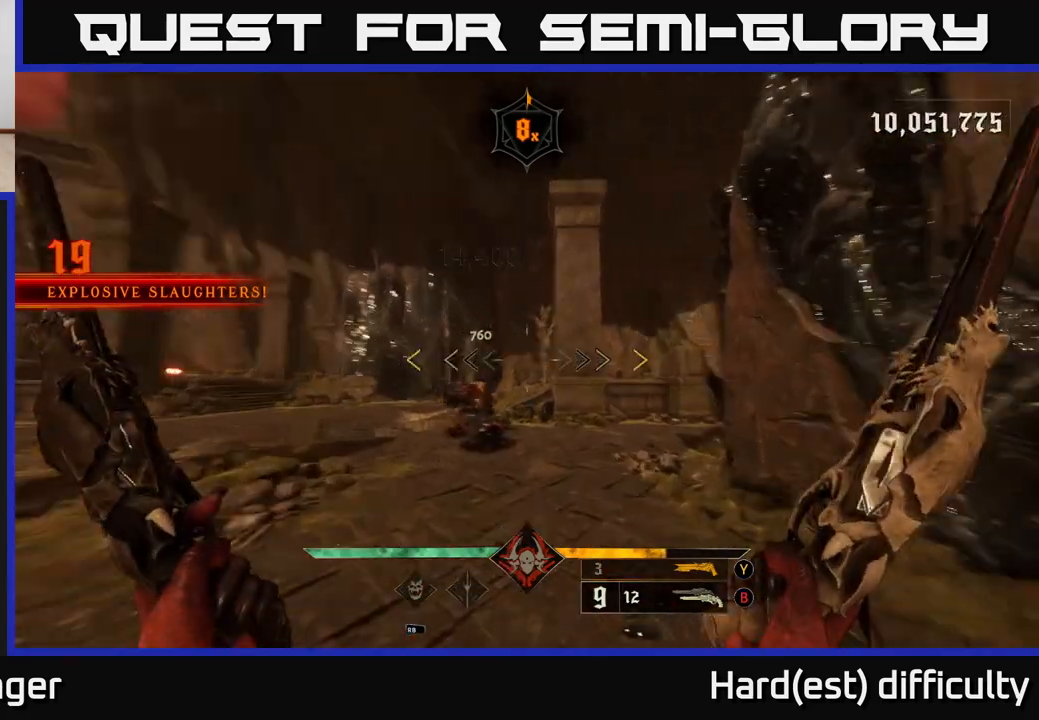
{"buttons": [], "left_stick": "center", "right_stick": "right", "events": [[100, "left_stick", "left"], [367, "left_stick", "center"]]}
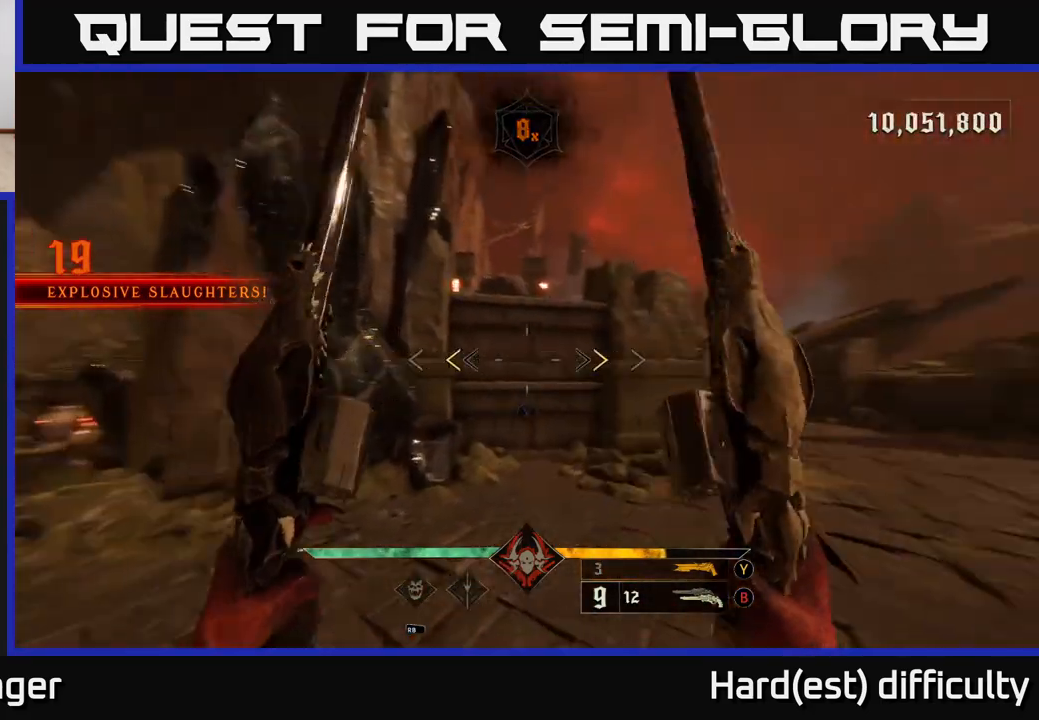
{"buttons": [], "left_stick": "down-left", "right_stick": "right", "events": [[200, "right_stick", "center"], [217, "X", "down"], [283, "X", "up"], [283, "left_stick", "down-left"], [483, "right_stick", "right"]]}
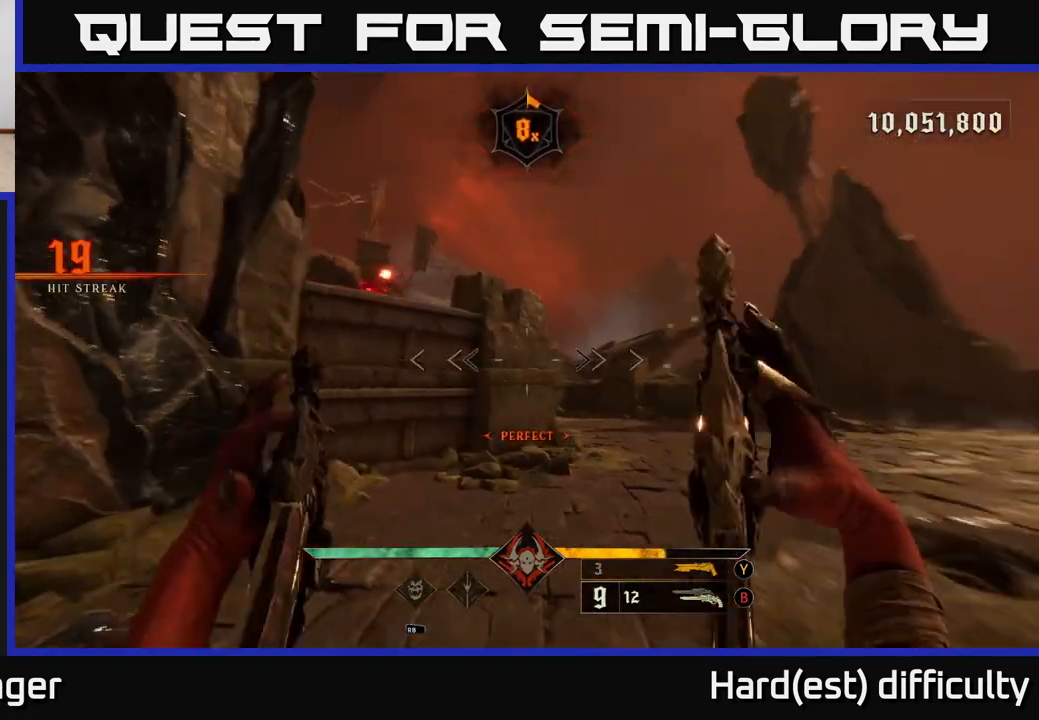
{"buttons": [], "left_stick": "up", "right_stick": "center", "events": [[167, "L2", "down"], [250, "left_stick", "up-left"], [300, "L2", "up"], [300, "left_stick", "up"], [300, "right_stick", "center"]]}
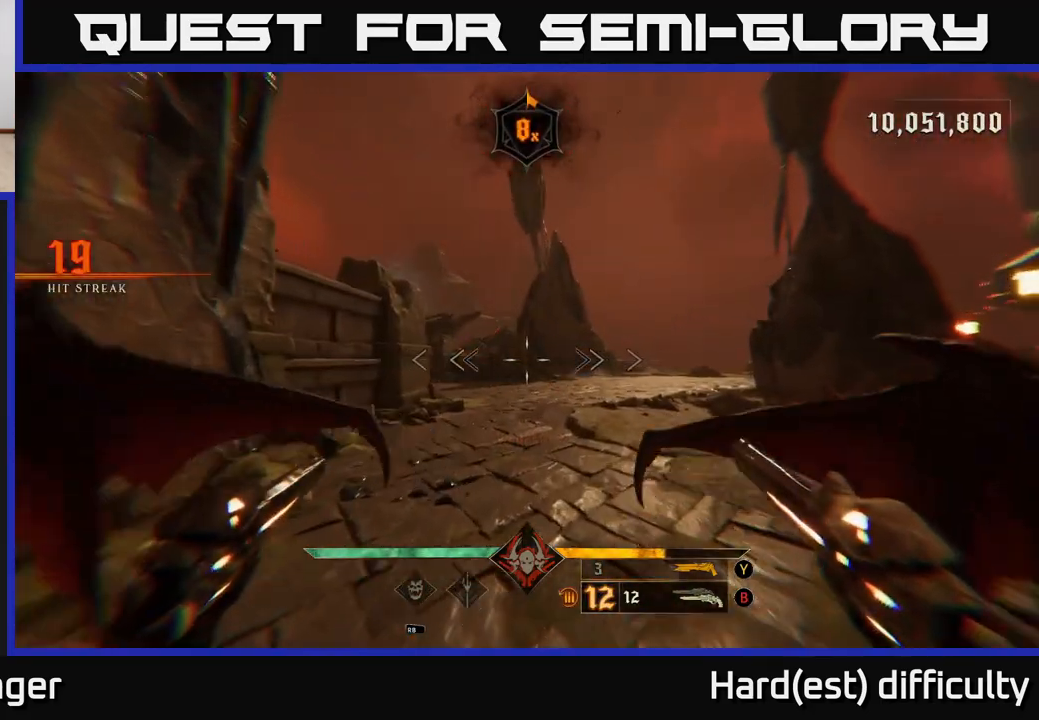
{"buttons": [], "left_stick": "up-right", "right_stick": "left", "events": [[33, "left_stick", "up-right"], [67, "right_stick", "left"], [100, "L2", "down"], [217, "L2", "up"], [367, "right_stick", "center"], [500, "right_stick", "left"]]}
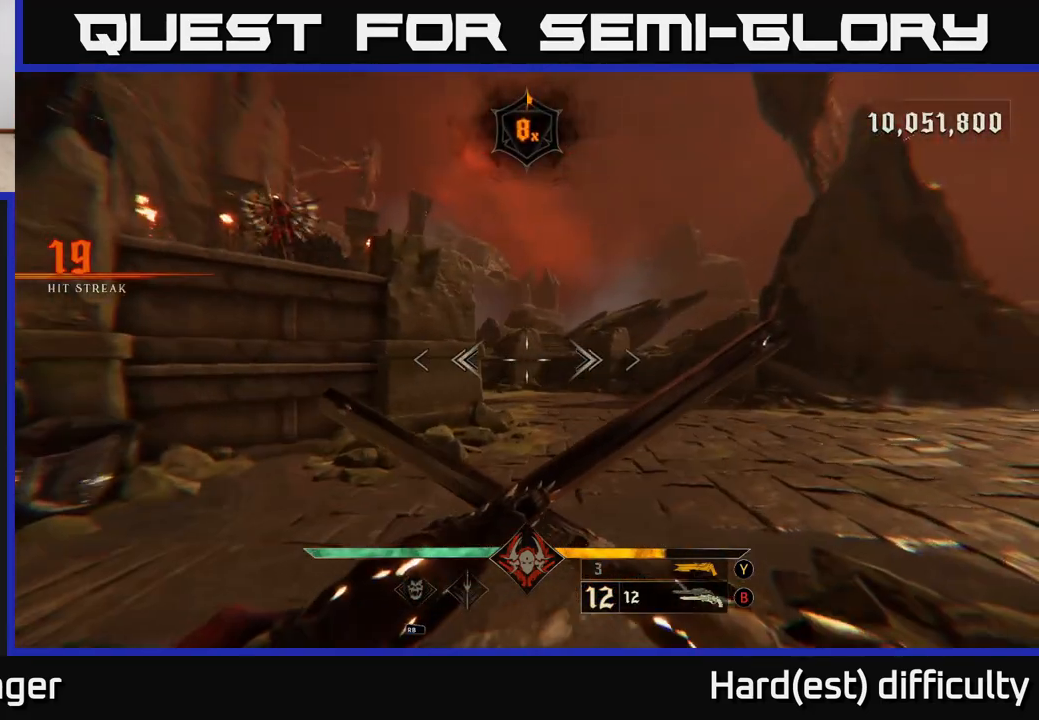
{"buttons": [], "left_stick": "up-left", "right_stick": "center", "events": [[50, "left_stick", "right"], [100, "L2", "down"], [183, "right_stick", "up-left"], [217, "L2", "up"], [333, "left_stick", "up"], [383, "right_stick", "center"], [433, "left_stick", "up-left"]]}
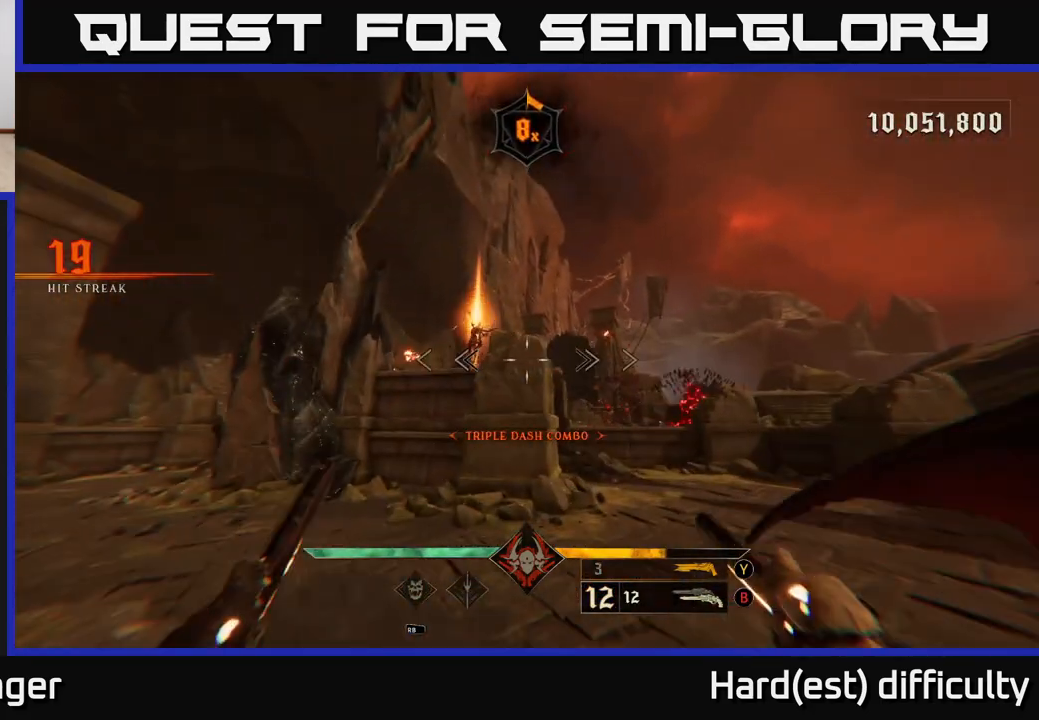
{"buttons": [], "left_stick": "center", "right_stick": "right", "events": [[33, "right_stick", "up-left"], [50, "left_stick", "left"], [133, "R2", "down"], [133, "right_stick", "center"], [167, "left_stick", "center"], [200, "R2", "up"], [417, "right_stick", "right"]]}
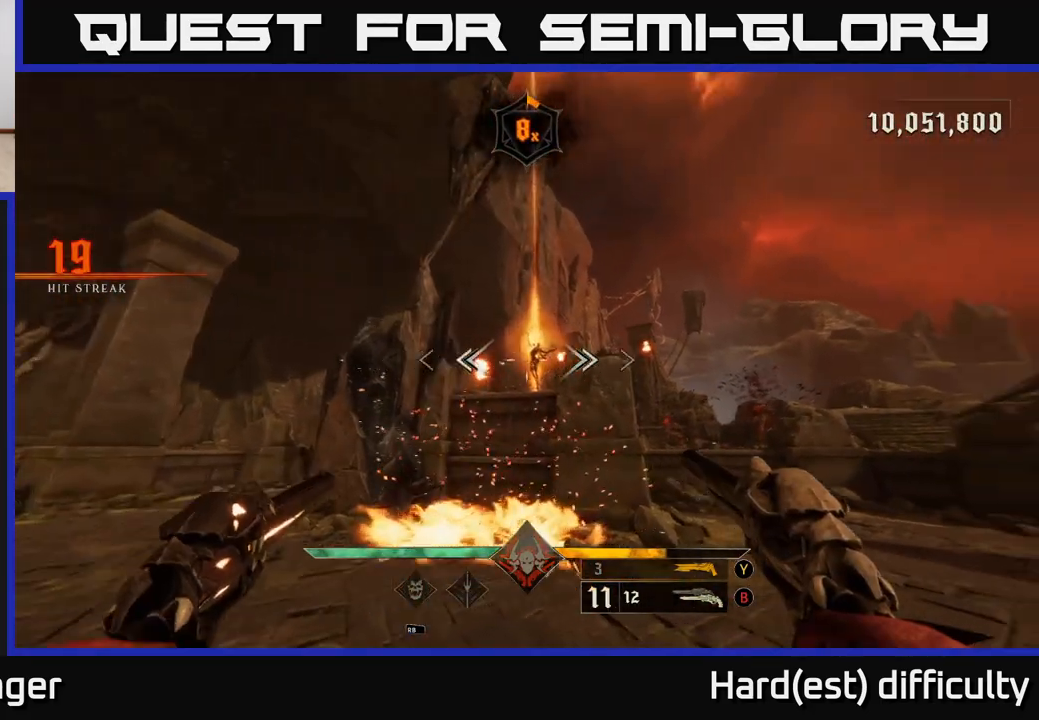
{"buttons": [], "left_stick": "center", "right_stick": "center", "events": [[33, "R2", "down"], [33, "right_stick", "center"], [100, "R2", "up"]]}
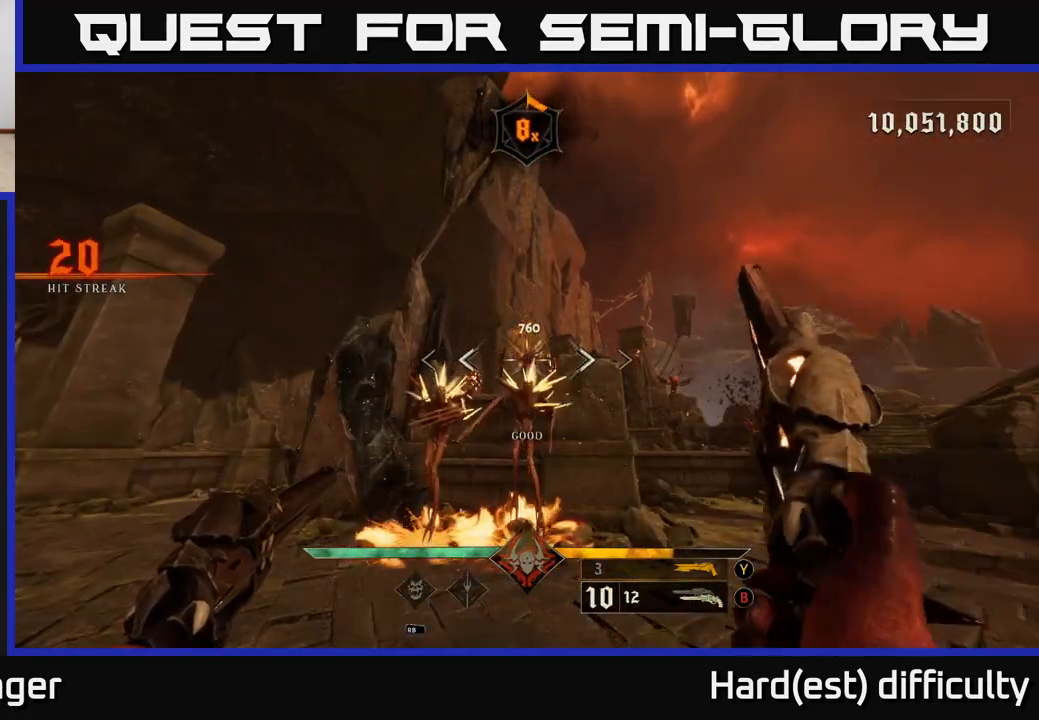
{"buttons": ["R2"], "left_stick": "center", "right_stick": "center", "events": [[17, "R2", "down"], [67, "R2", "up"], [467, "R2", "down"]]}
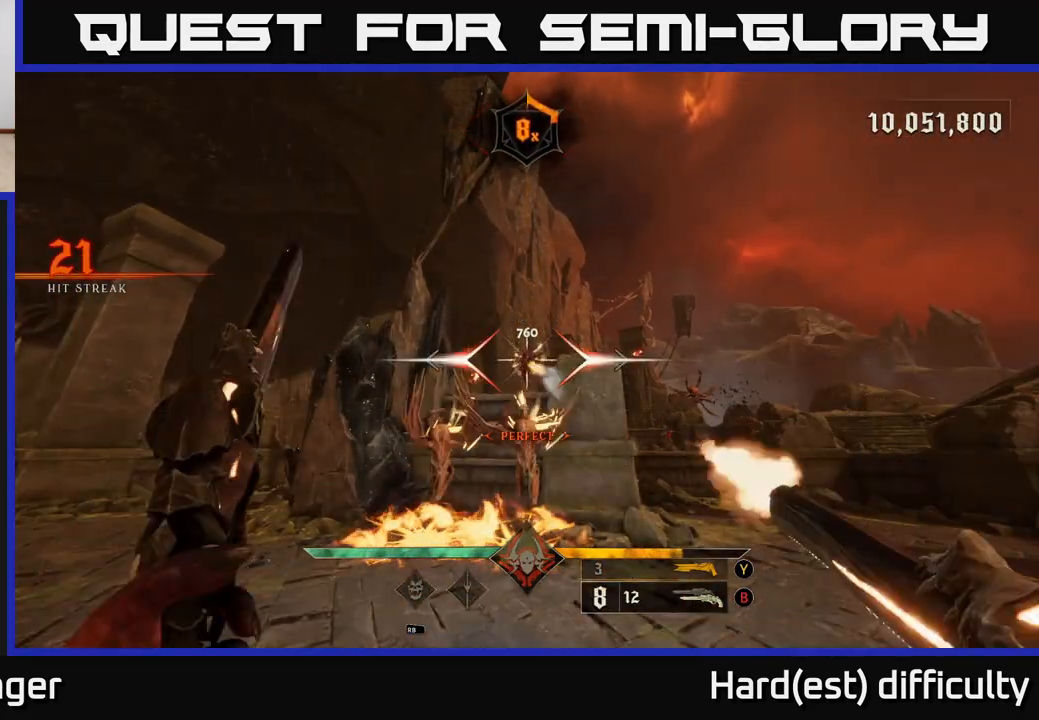
{"buttons": ["R2"], "left_stick": "center", "right_stick": "center", "events": [[50, "R2", "up"], [483, "R2", "down"]]}
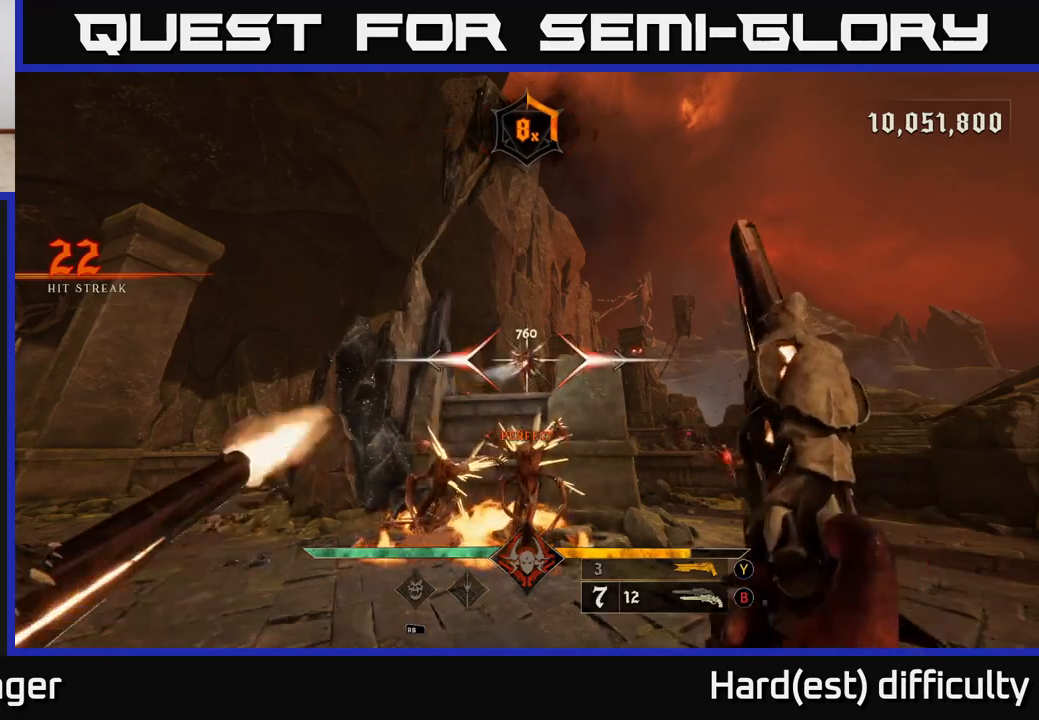
{"buttons": ["R2"], "left_stick": "center", "right_stick": "center", "events": [[50, "R2", "up"], [433, "R2", "down"]]}
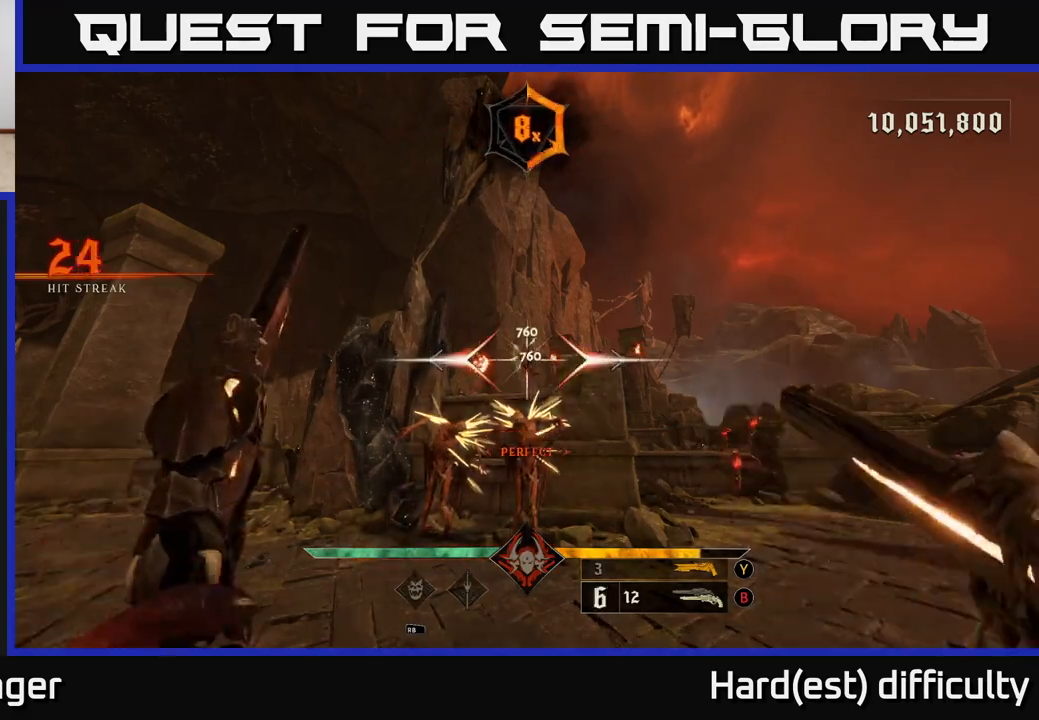
{"buttons": [], "left_stick": "center", "right_stick": "center", "events": [[17, "R2", "up"], [383, "R2", "down"], [467, "R2", "up"]]}
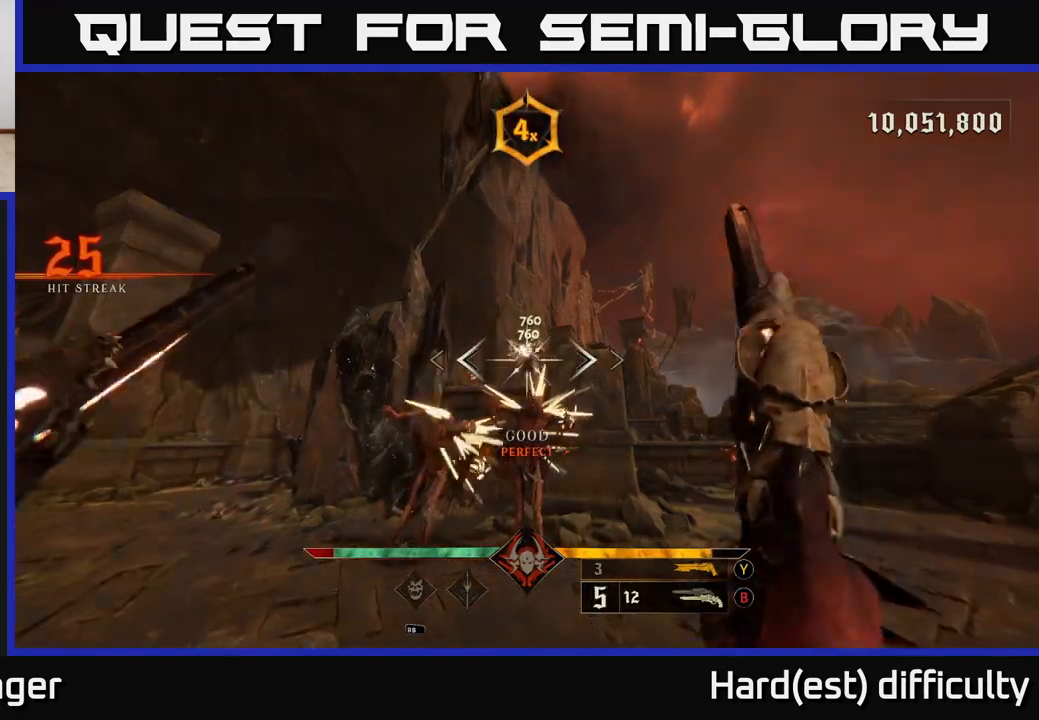
{"buttons": ["L2"], "left_stick": "down", "right_stick": "down-left", "events": [[283, "left_stick", "down"], [350, "R2", "down"], [417, "L2", "down"], [467, "R2", "up"], [500, "right_stick", "down-left"]]}
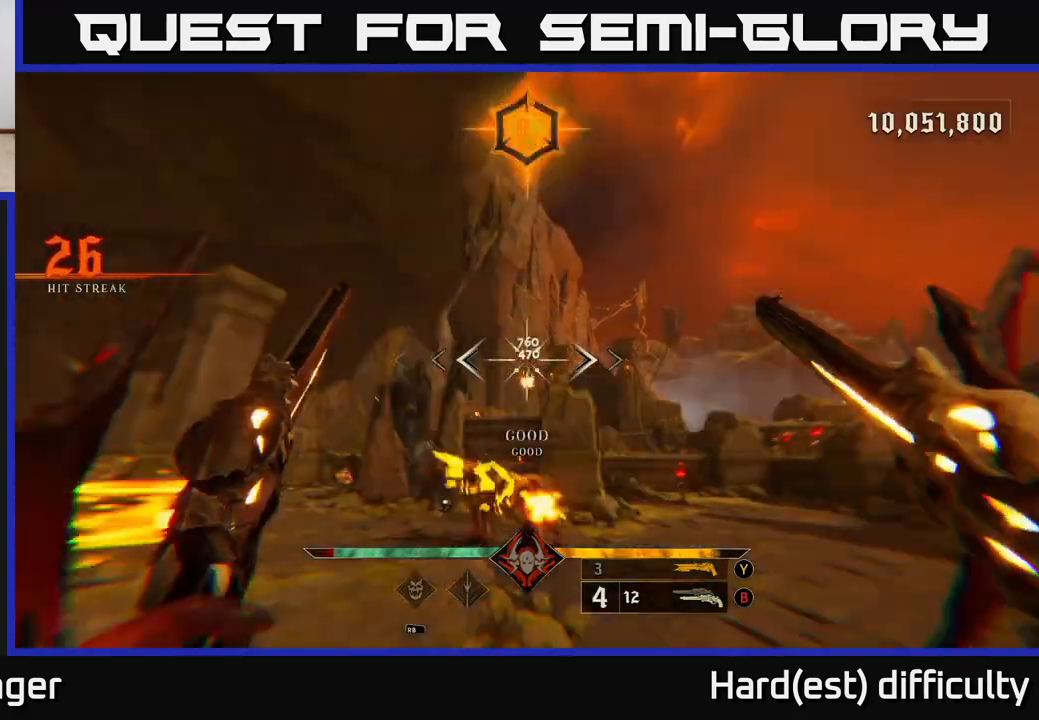
{"buttons": [], "left_stick": "down", "right_stick": "center", "events": [[50, "L2", "up"], [150, "right_stick", "center"], [317, "right_stick", "down-right"], [350, "R2", "down"], [433, "R2", "up"], [467, "right_stick", "center"]]}
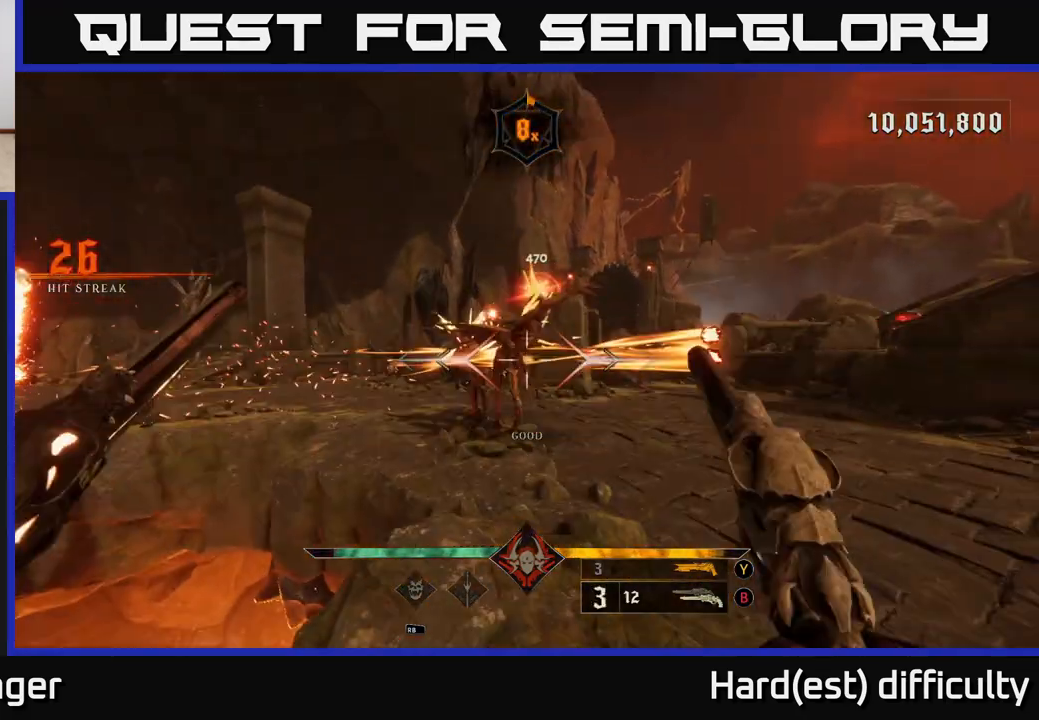
{"buttons": [], "left_stick": "right", "right_stick": "center", "events": [[150, "right_stick", "left"], [250, "right_stick", "center"], [283, "R2", "down"], [300, "L2", "down"], [300, "left_stick", "down-right"], [400, "R2", "up"], [400, "left_stick", "right"], [467, "L2", "up"]]}
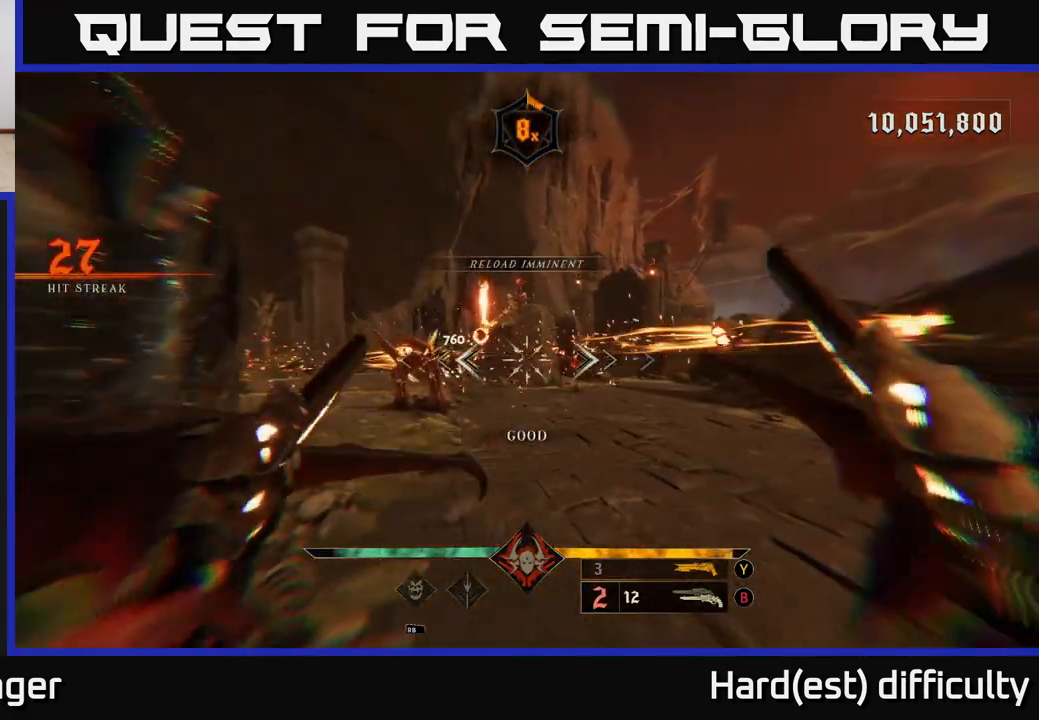
{"buttons": [], "left_stick": "up", "right_stick": "center", "events": [[17, "left_stick", "up-right"], [167, "A", "down"], [250, "A", "up"], [333, "A", "down"], [433, "A", "up"], [450, "left_stick", "up"]]}
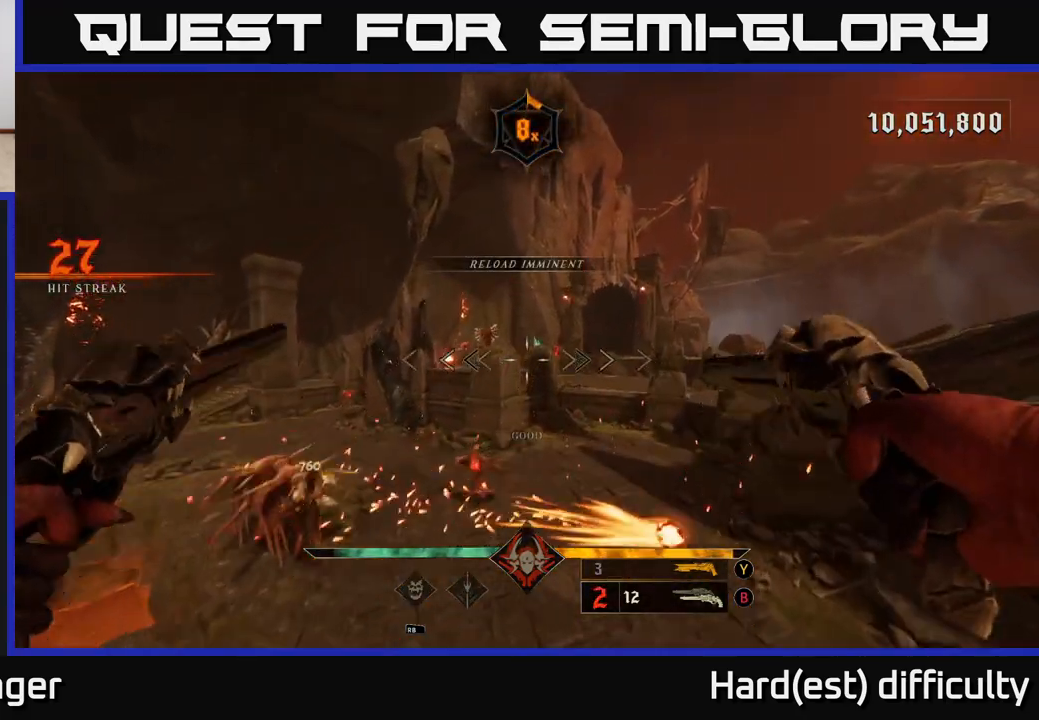
{"buttons": [], "left_stick": "up", "right_stick": "center", "events": [[100, "right_stick", "up-left"], [217, "right_stick", "center"], [267, "R2", "down"], [367, "R2", "up"]]}
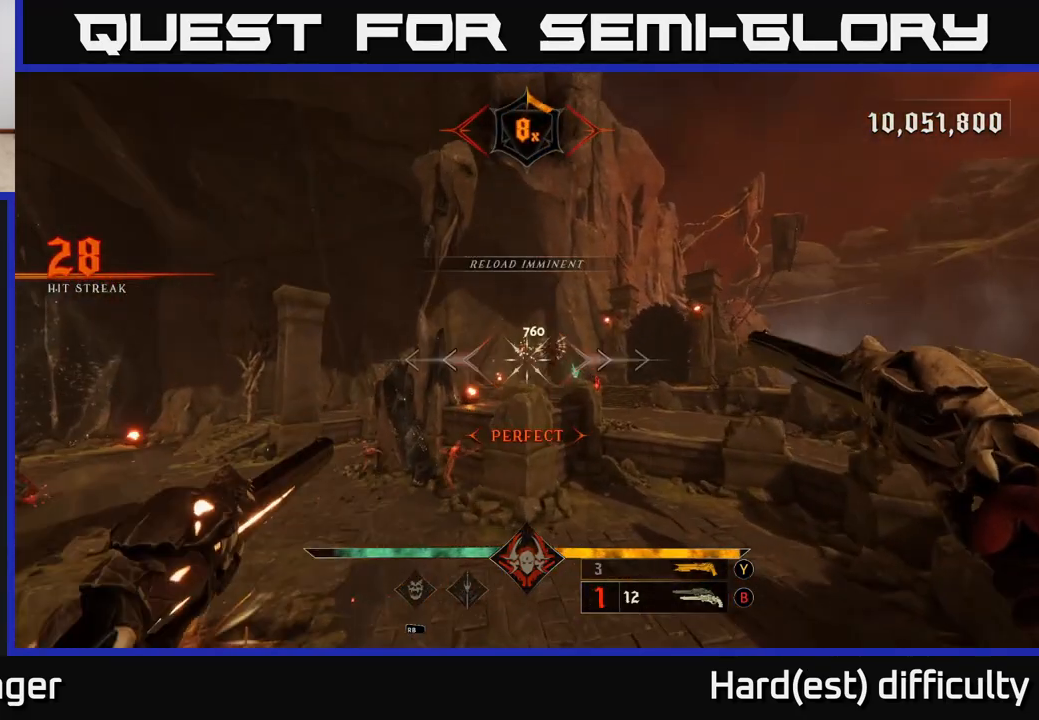
{"buttons": ["L2"], "left_stick": "up-right", "right_stick": "center", "events": [[33, "left_stick", "up-right"], [150, "right_stick", "up-right"], [217, "R2", "down"], [250, "right_stick", "center"], [300, "R2", "up"], [483, "L2", "down"]]}